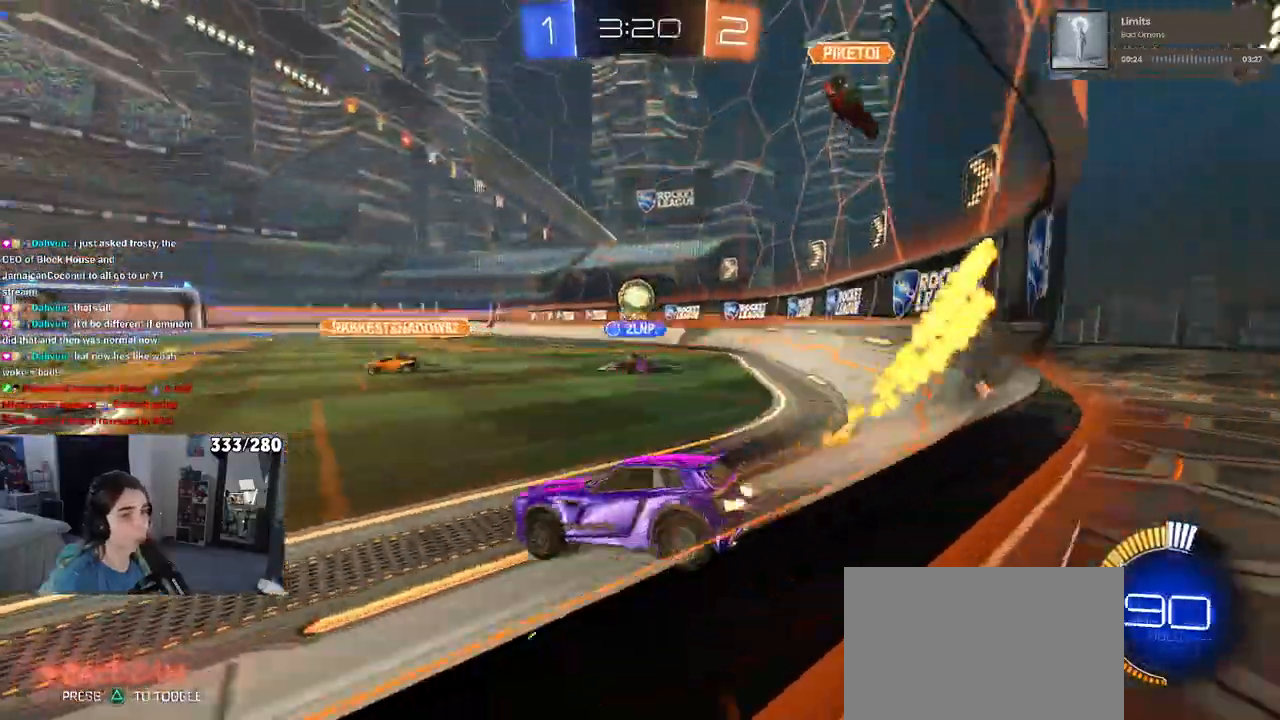
Gameplay with a controller (PlayStation layout); each line is a JSON object with the inputs held at the frame after it. "events" lists button and stick changes between this image and that frame as [ms after this image, input, new state], when the widget could be followed in between.
{"buttons": ["CROSS", "R1", "R2"], "left_stick": "right", "right_stick": "center", "events": [[17, "left_stick", "center"], [117, "left_stick", "left"], [317, "left_stick", "right"], [467, "CROSS", "down"]]}
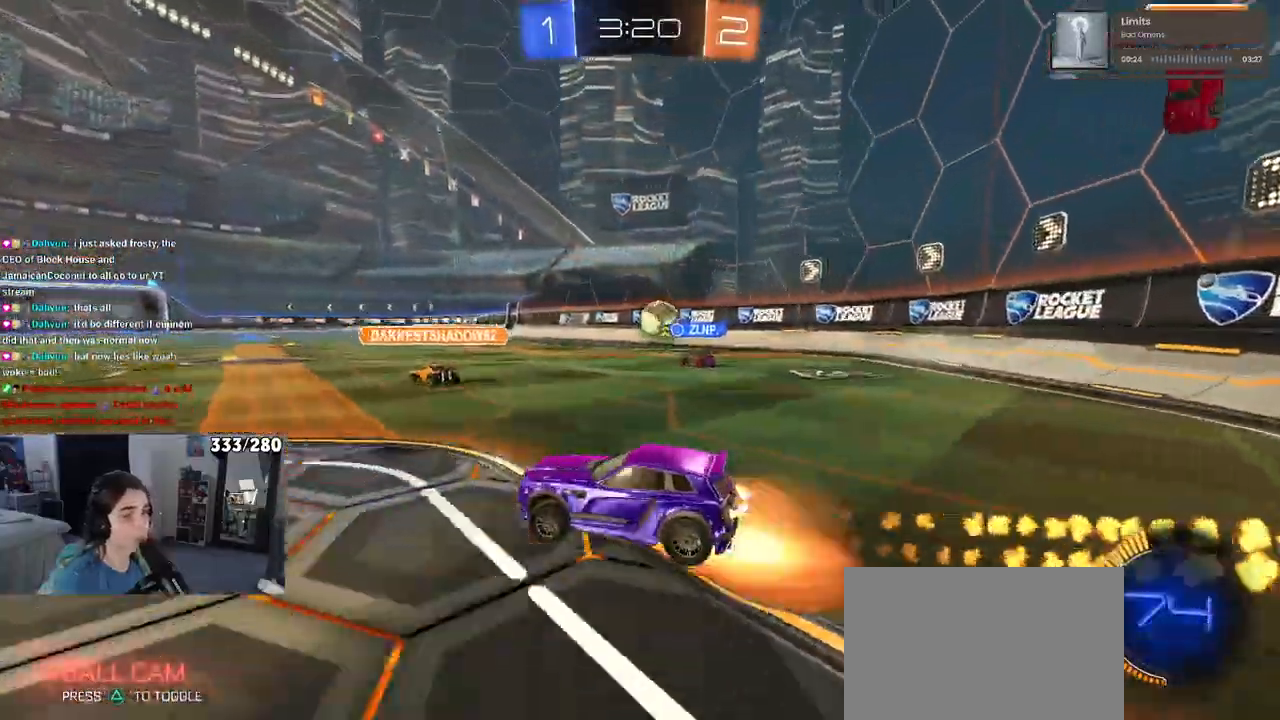
{"buttons": ["SQUARE", "R2"], "left_stick": "down-left", "right_stick": "center", "events": [[50, "left_stick", "up-left"], [67, "CROSS", "up"], [133, "CROSS", "down"], [200, "SQUARE", "down"], [200, "left_stick", "down-left"], [233, "CROSS", "up"], [467, "R1", "up"]]}
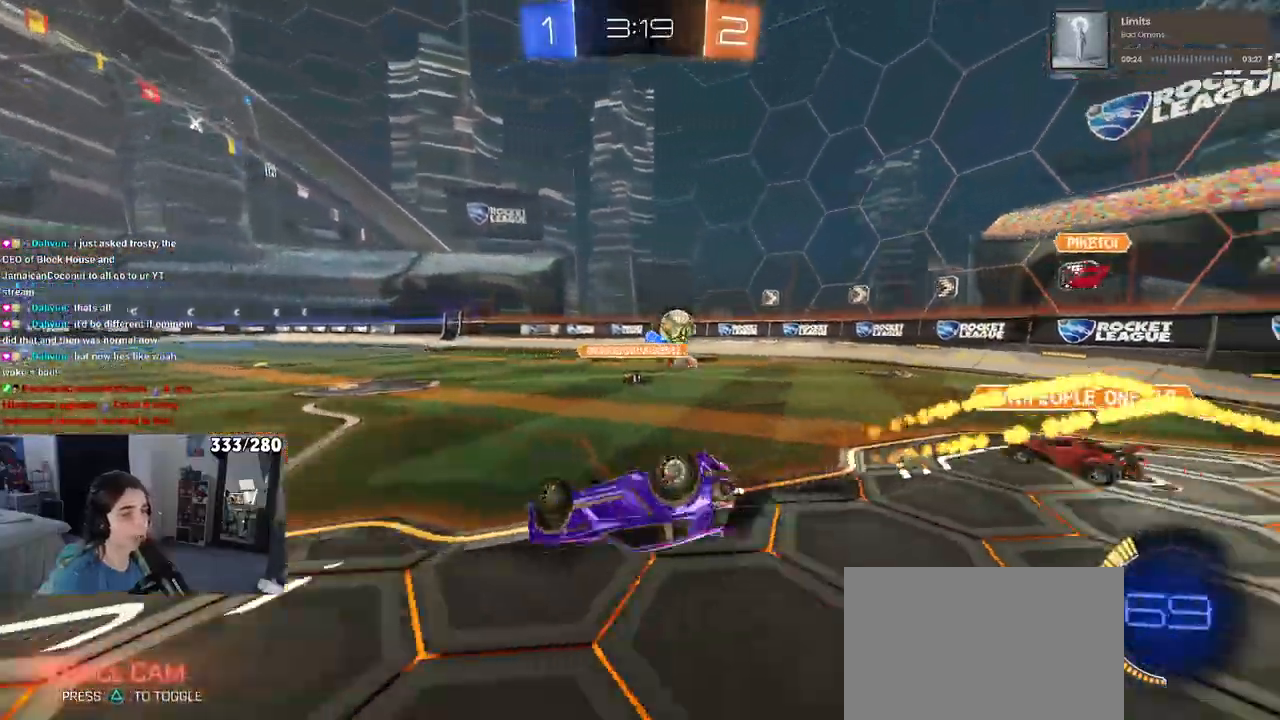
{"buttons": ["SQUARE", "R2"], "left_stick": "down-left", "right_stick": "center", "events": []}
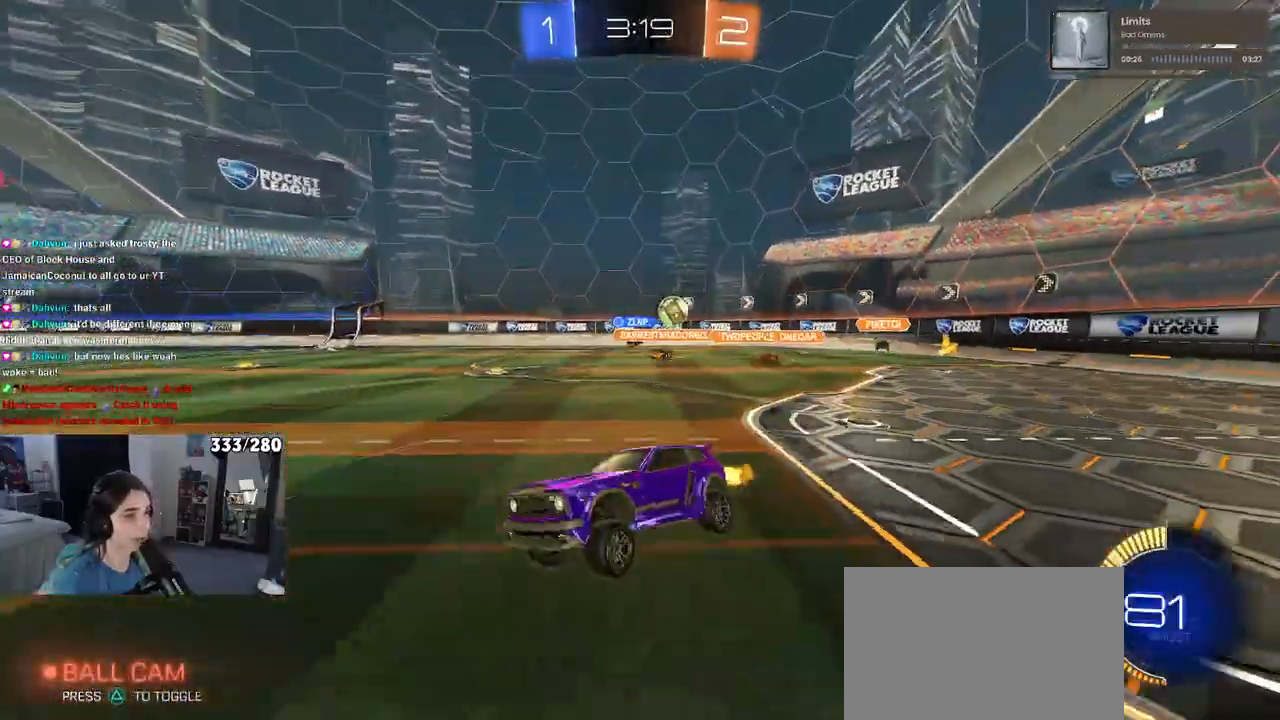
{"buttons": ["R2"], "left_stick": "center", "right_stick": "center", "events": [[67, "left_stick", "center"], [83, "SQUARE", "up"]]}
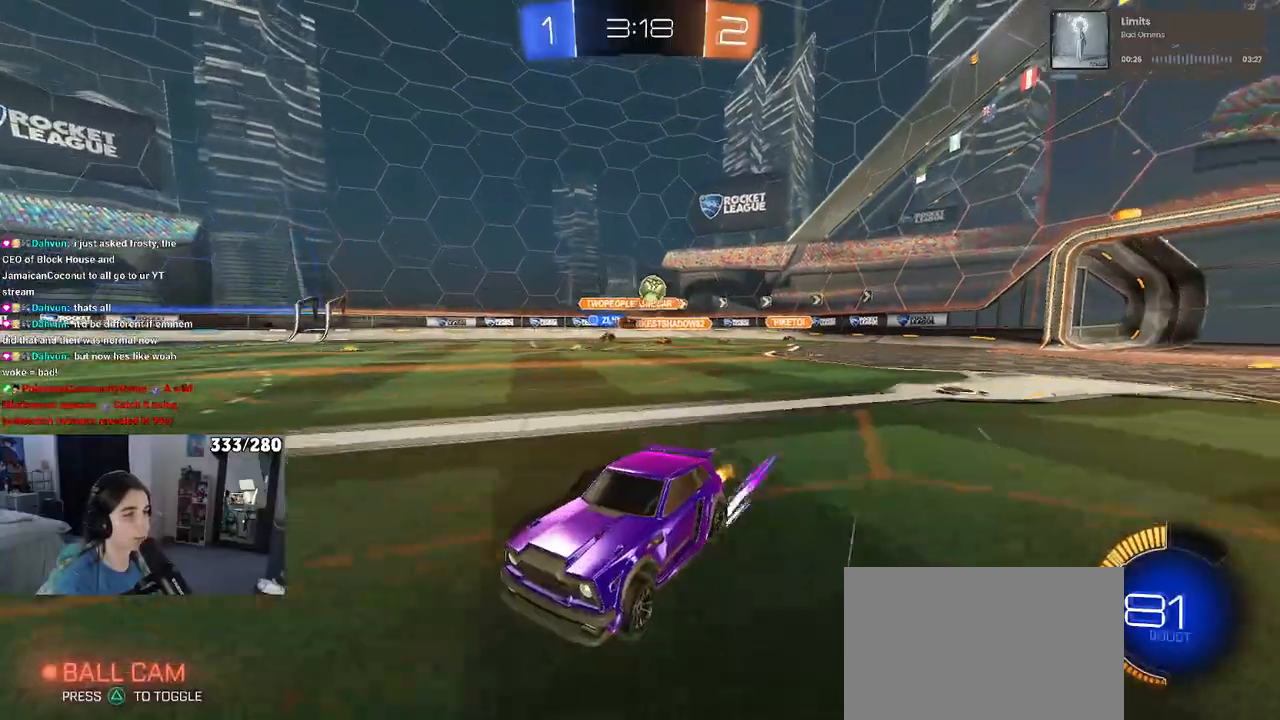
{"buttons": ["R2"], "left_stick": "center", "right_stick": "center", "events": []}
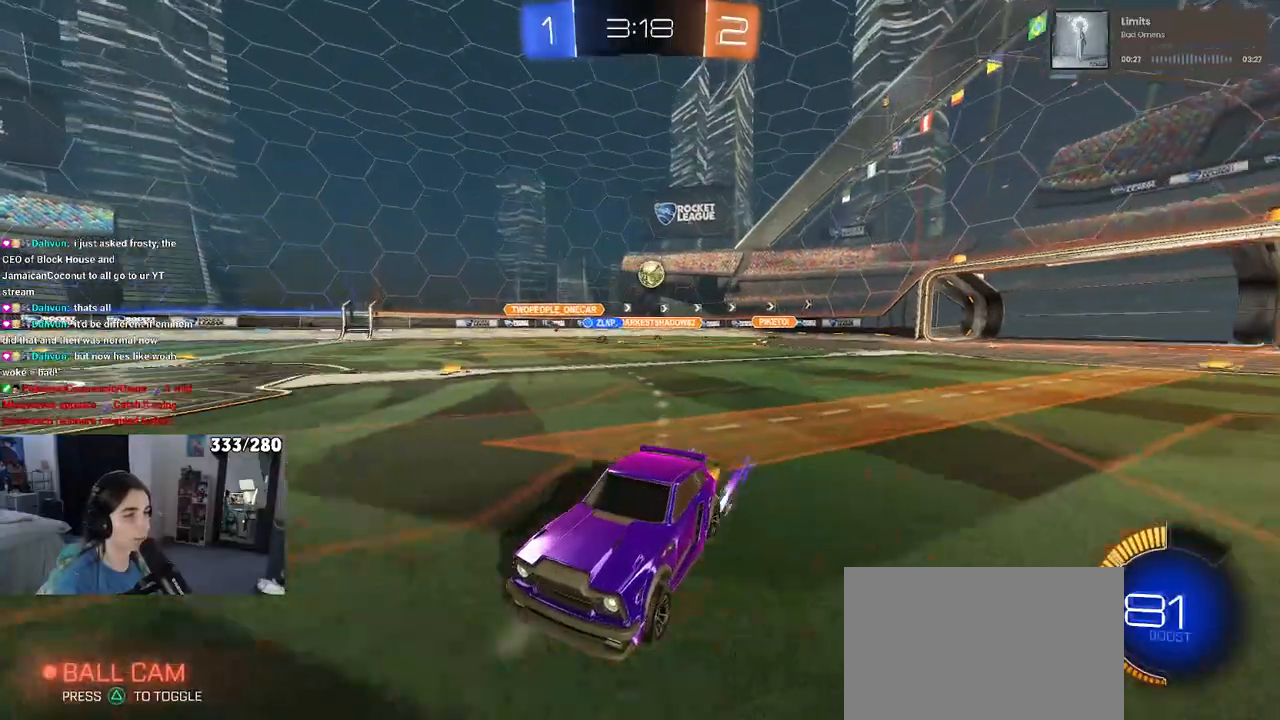
{"buttons": ["R2"], "left_stick": "center", "right_stick": "center", "events": []}
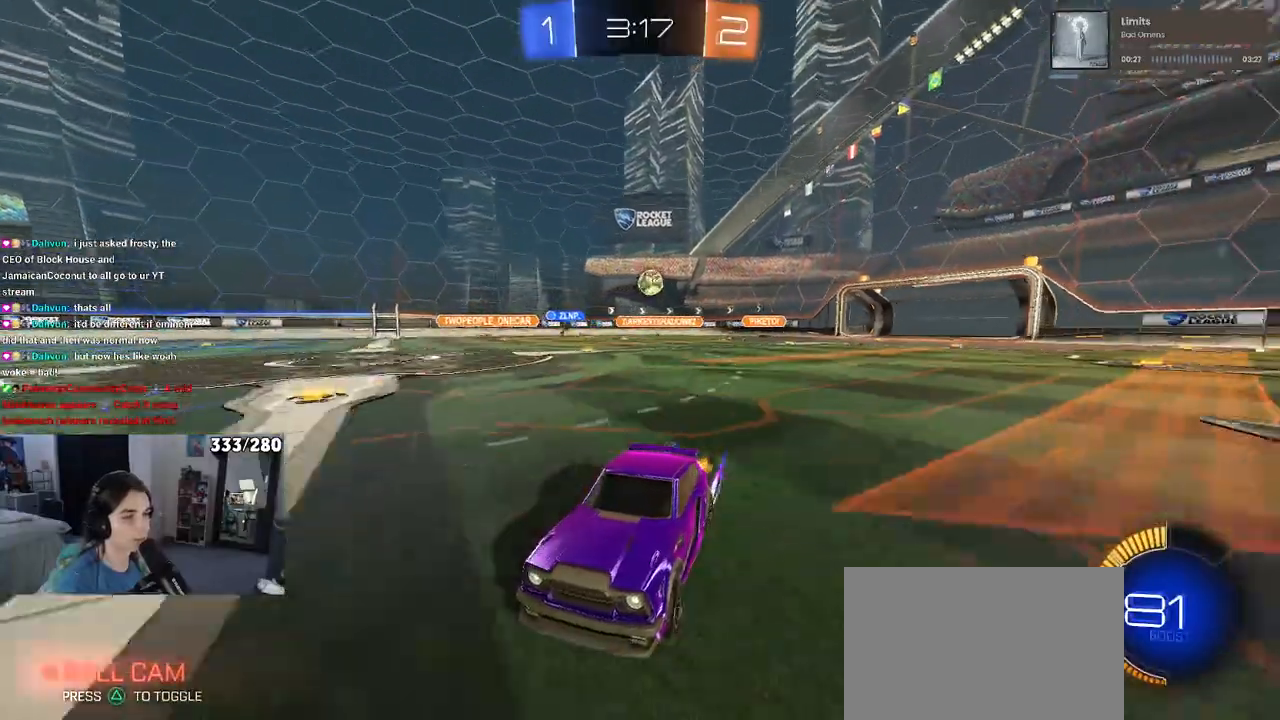
{"buttons": ["SQUARE", "R2"], "left_stick": "left", "right_stick": "center", "events": [[500, "SQUARE", "down"], [500, "left_stick", "left"]]}
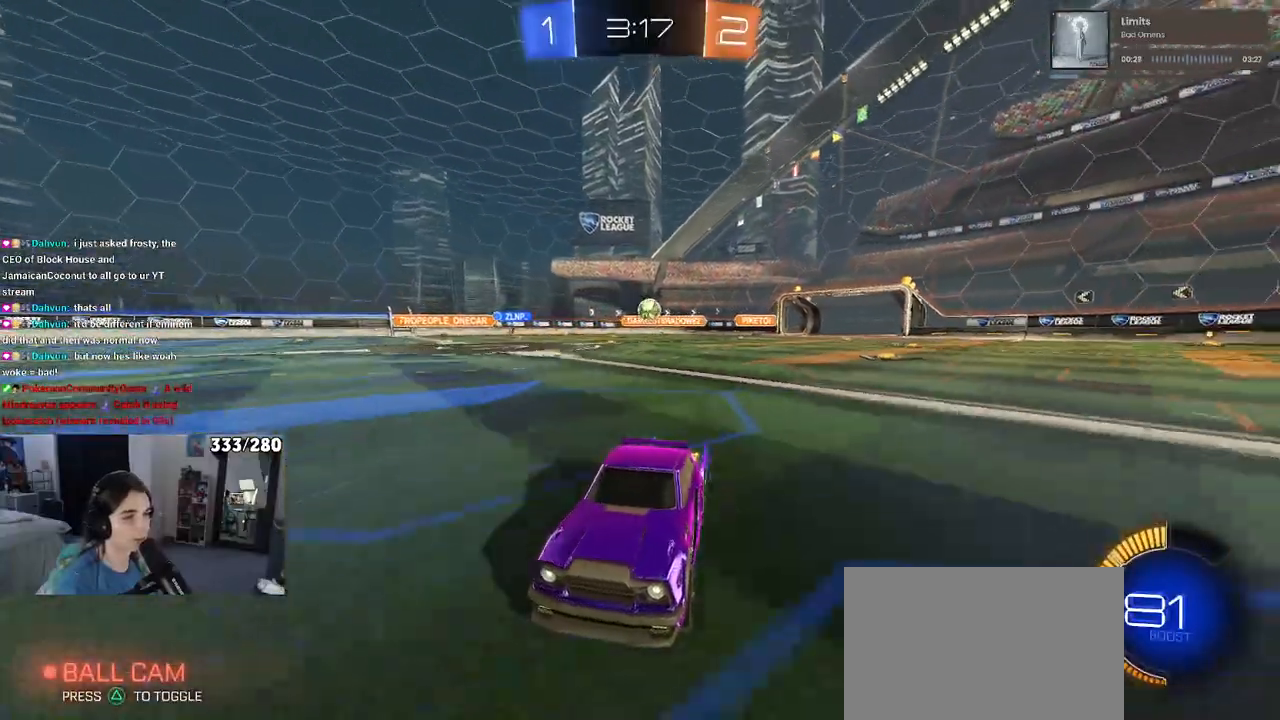
{"buttons": ["R2"], "left_stick": "left", "right_stick": "center", "events": [[333, "SQUARE", "up"]]}
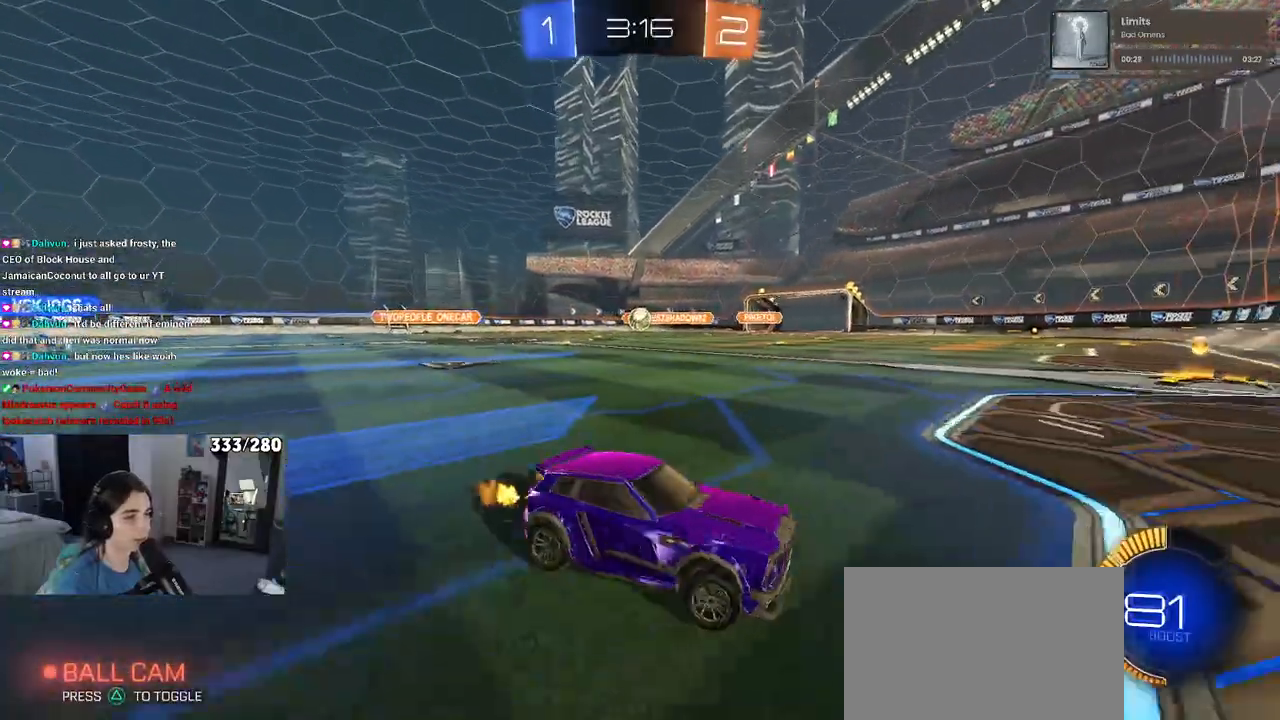
{"buttons": ["R2"], "left_stick": "left", "right_stick": "center", "events": []}
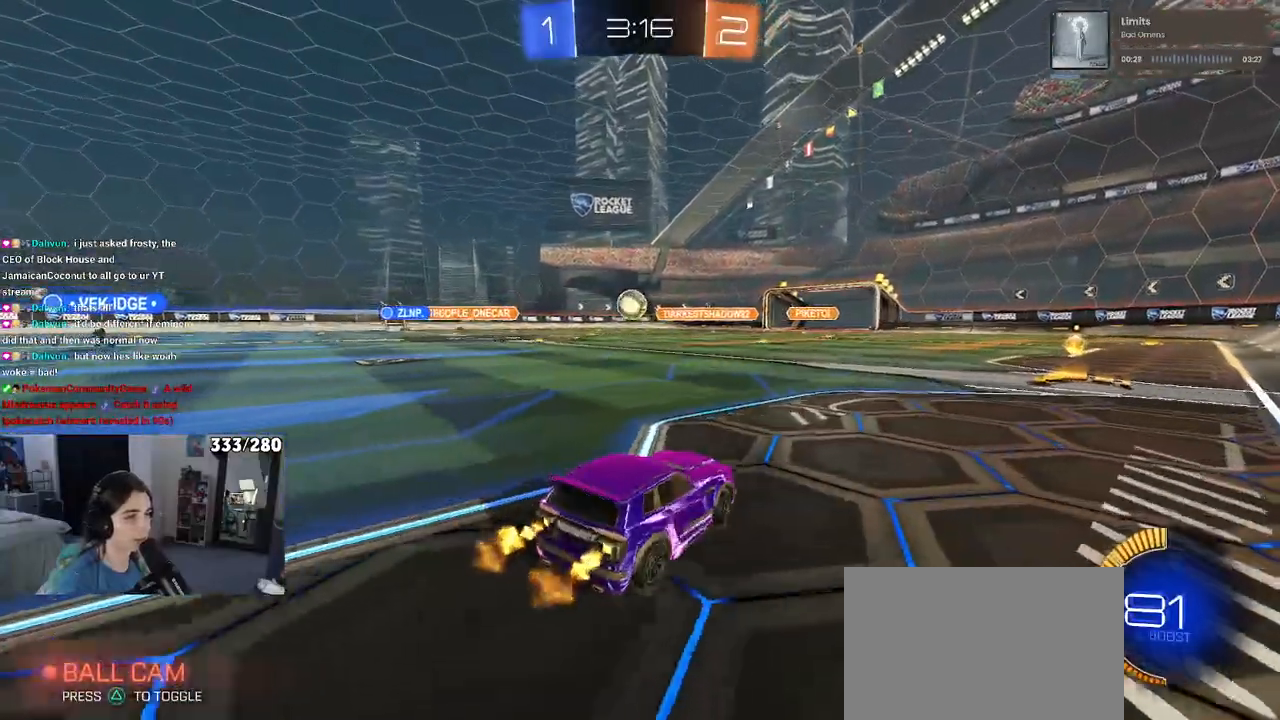
{"buttons": ["R1", "R2"], "left_stick": "center", "right_stick": "center", "events": [[50, "R1", "down"], [267, "left_stick", "center"]]}
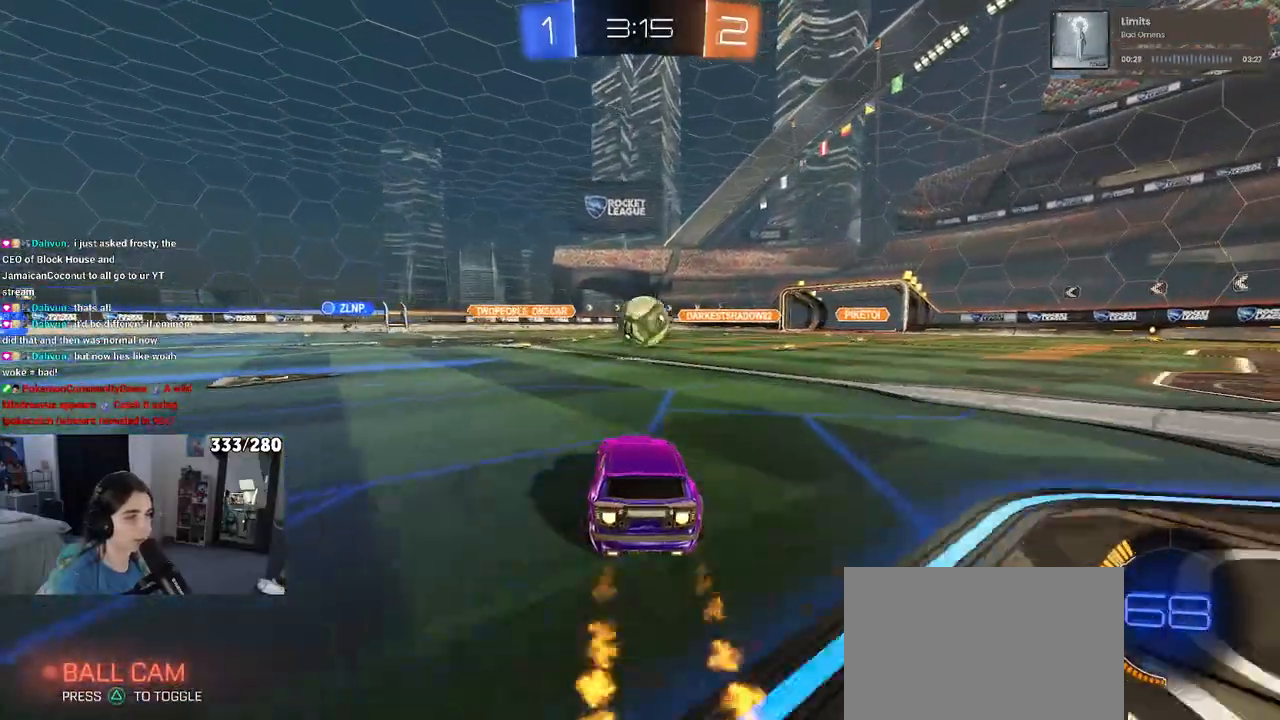
{"buttons": ["SQUARE", "R1", "R2"], "left_stick": "down", "right_stick": "center", "events": [[150, "CROSS", "down"], [150, "left_stick", "down-right"], [283, "CROSS", "up"], [283, "left_stick", "up-right"], [333, "CROSS", "down"], [367, "SQUARE", "down"], [400, "left_stick", "down"], [417, "CROSS", "up"]]}
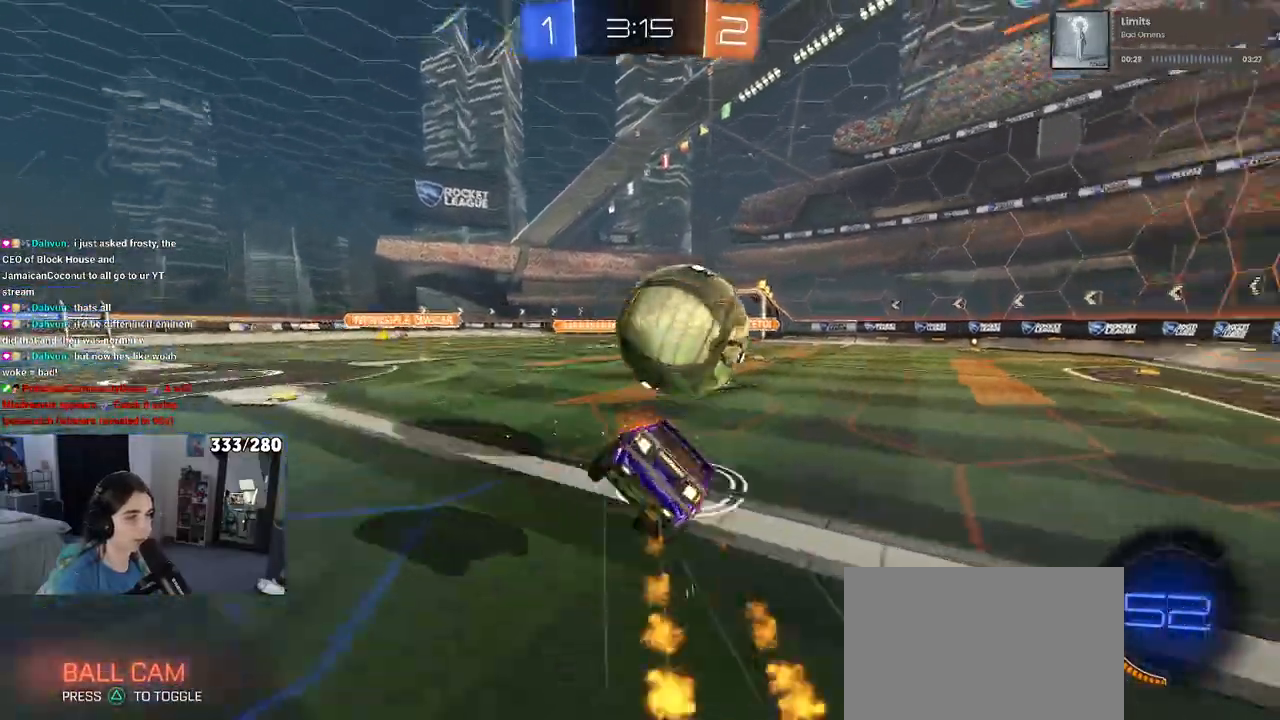
{"buttons": ["SQUARE", "R1", "R2"], "left_stick": "down-right", "right_stick": "center", "events": [[100, "left_stick", "down-right"]]}
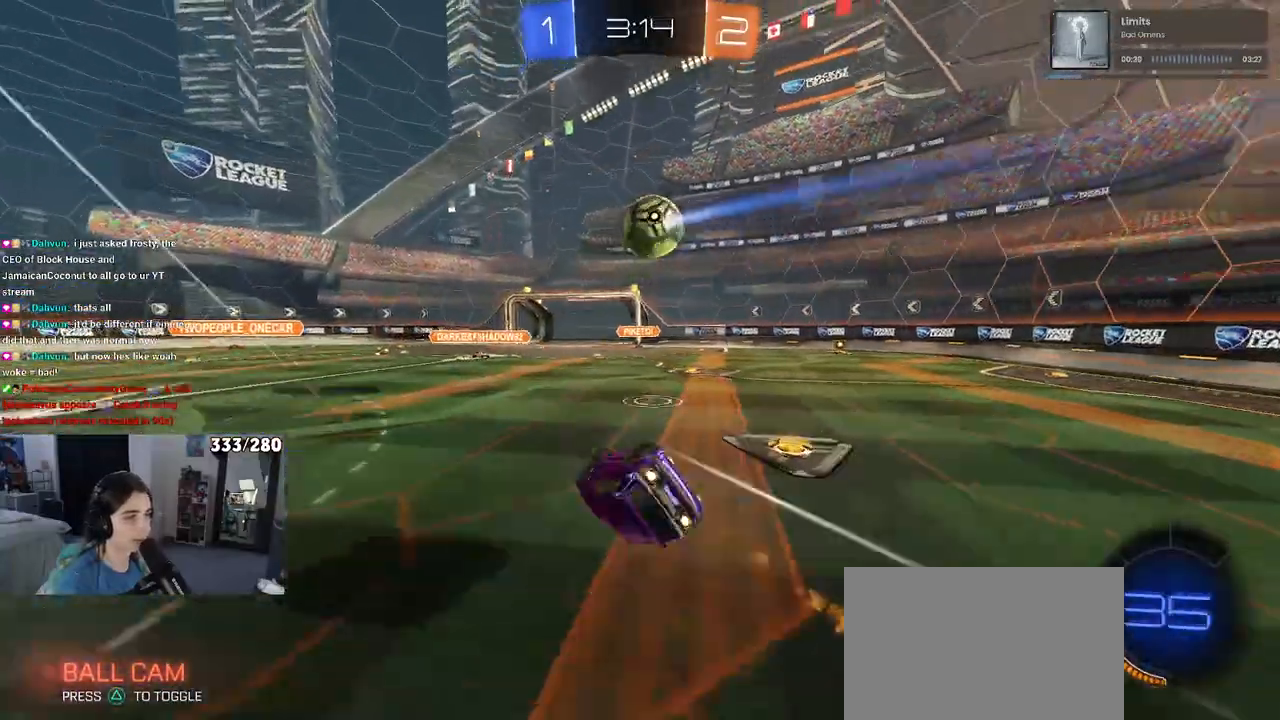
{"buttons": ["R2"], "left_stick": "left", "right_stick": "center", "events": [[50, "R1", "up"], [317, "SQUARE", "up"], [333, "left_stick", "center"], [417, "left_stick", "left"]]}
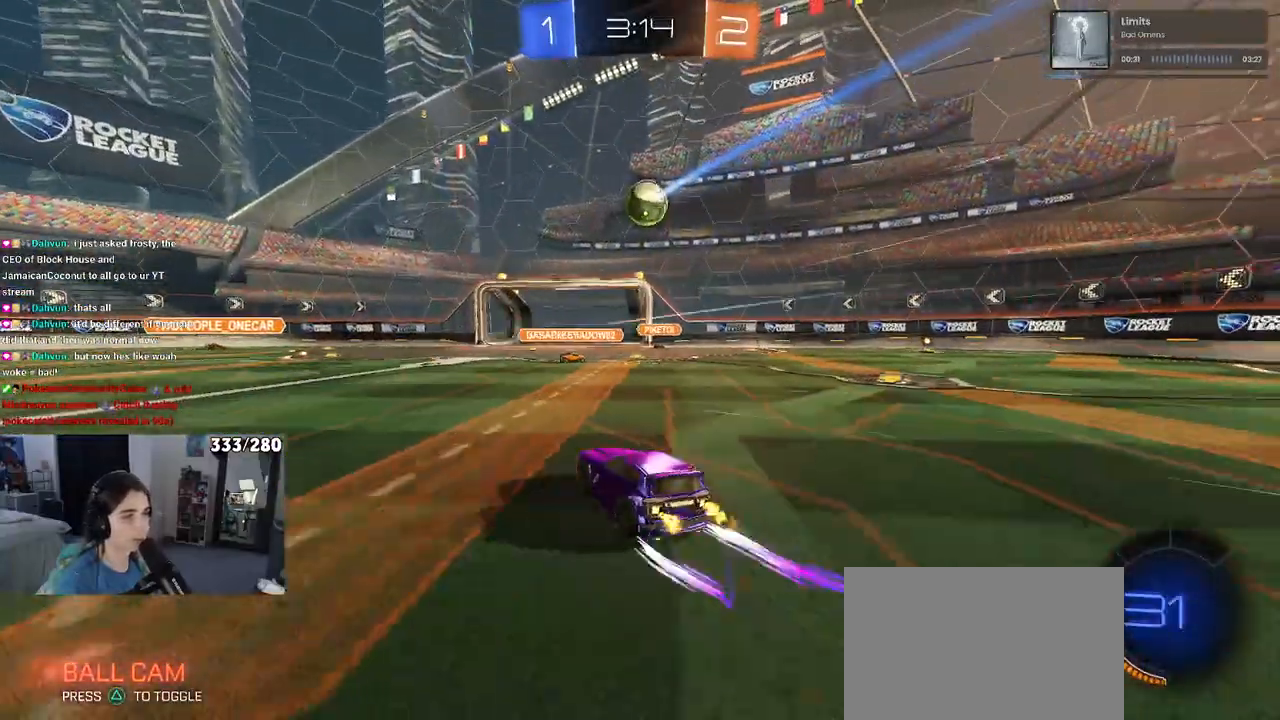
{"buttons": ["R2"], "left_stick": "center", "right_stick": "center", "events": [[133, "left_stick", "center"]]}
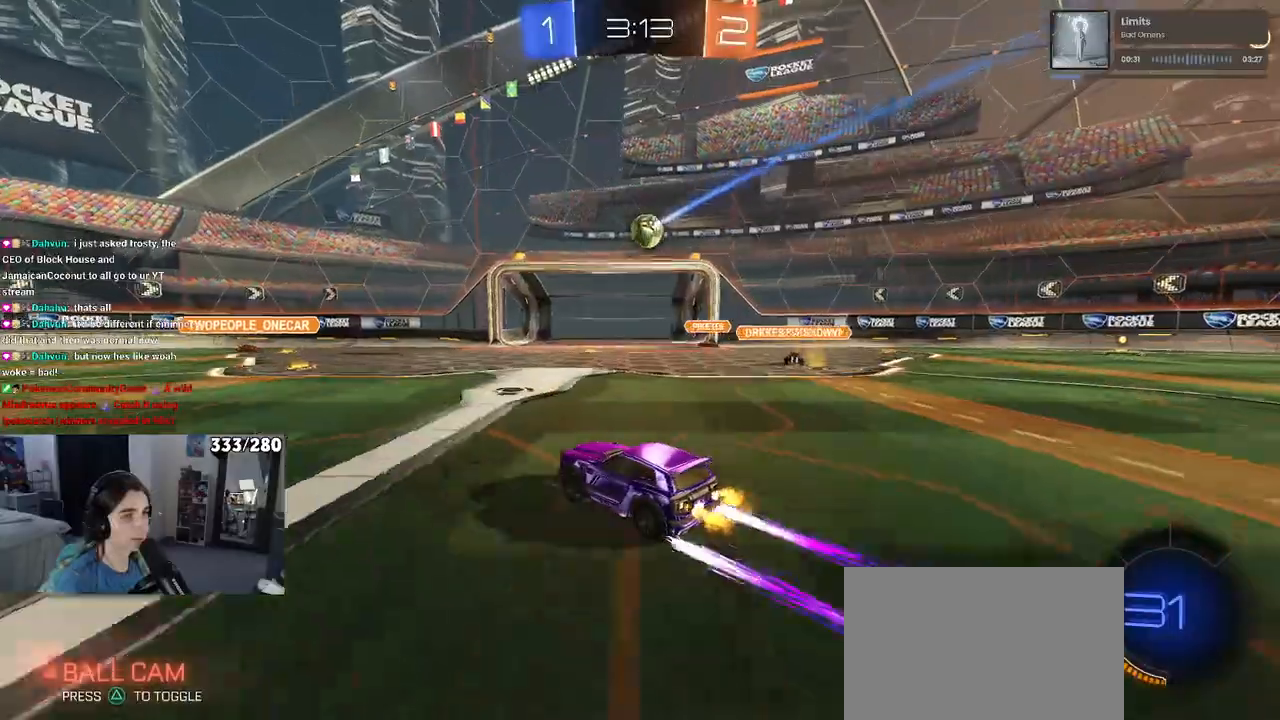
{"buttons": ["R2"], "left_stick": "center", "right_stick": "center", "events": []}
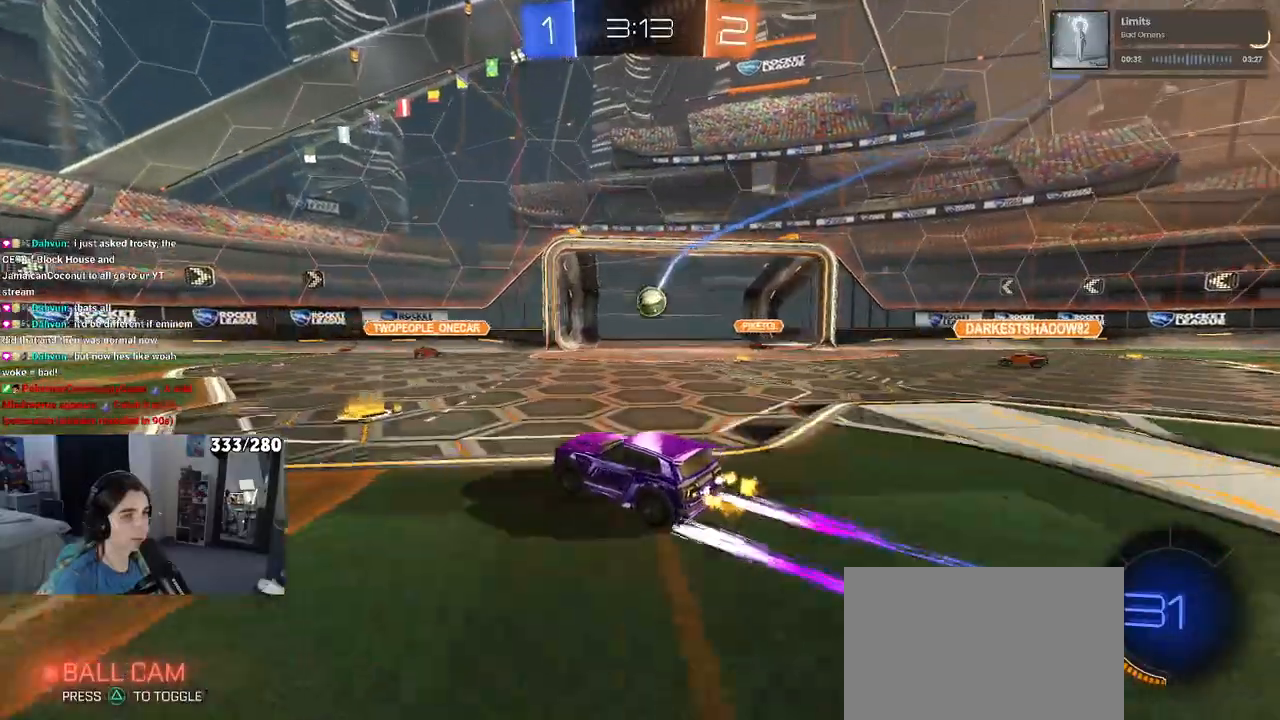
{"buttons": ["R2"], "left_stick": "center", "right_stick": "center", "events": []}
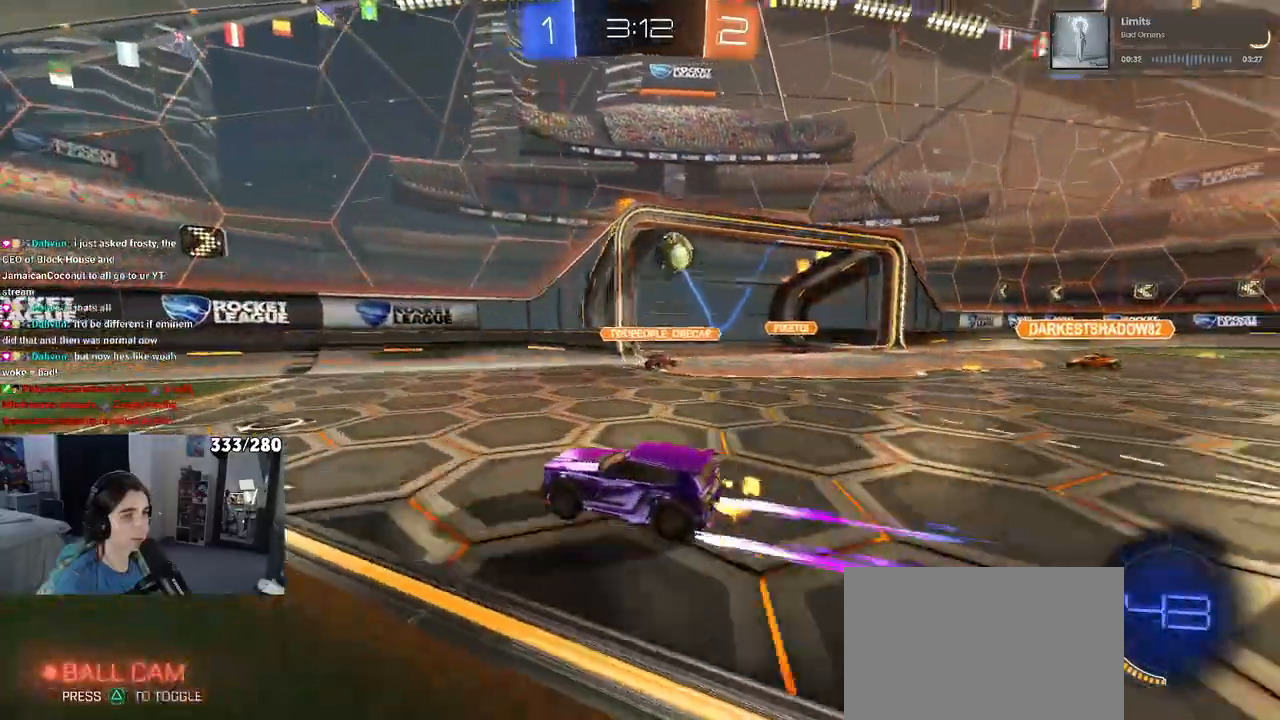
{"buttons": ["R2"], "left_stick": "left", "right_stick": "center", "events": [[150, "left_stick", "left"]]}
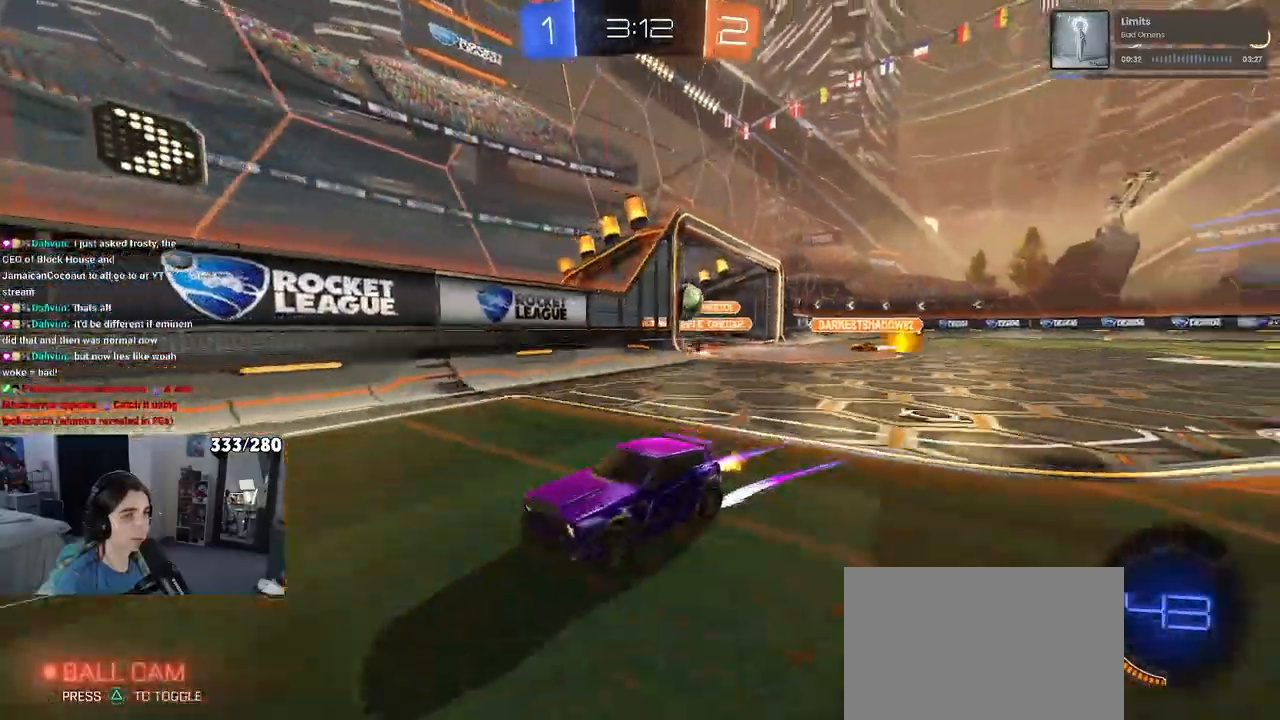
{"buttons": ["R2"], "left_stick": "left", "right_stick": "center", "events": [[250, "SQUARE", "down"], [333, "SQUARE", "up"]]}
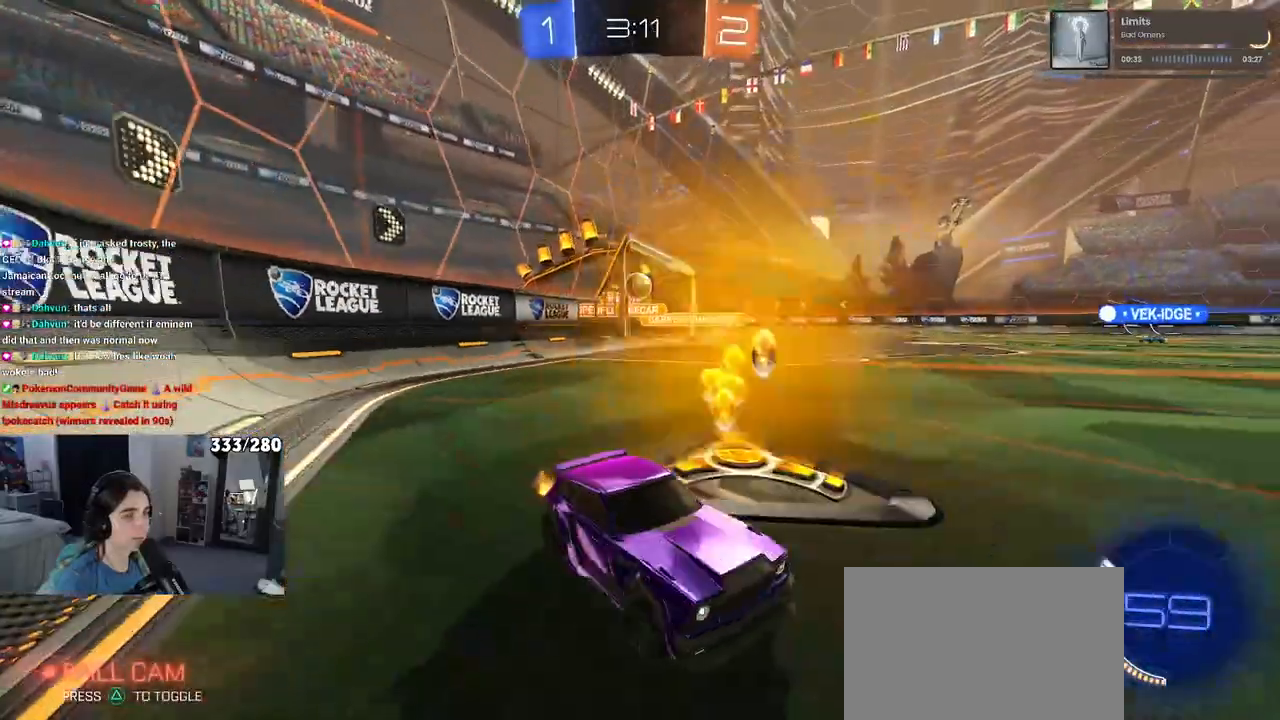
{"buttons": ["R2"], "left_stick": "center", "right_stick": "center", "events": [[167, "SQUARE", "down"], [300, "SQUARE", "up"], [333, "left_stick", "center"]]}
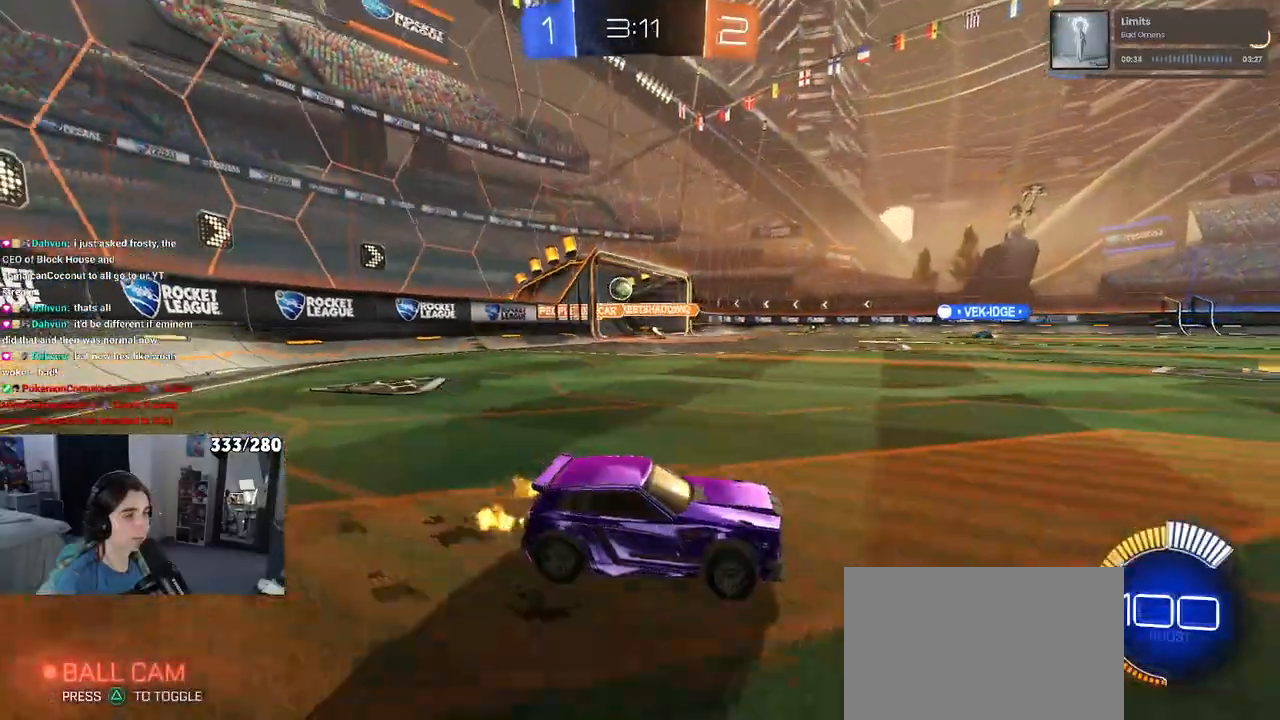
{"buttons": ["R2"], "left_stick": "left", "right_stick": "center", "events": [[117, "left_stick", "left"], [217, "SQUARE", "down"], [333, "SQUARE", "up"]]}
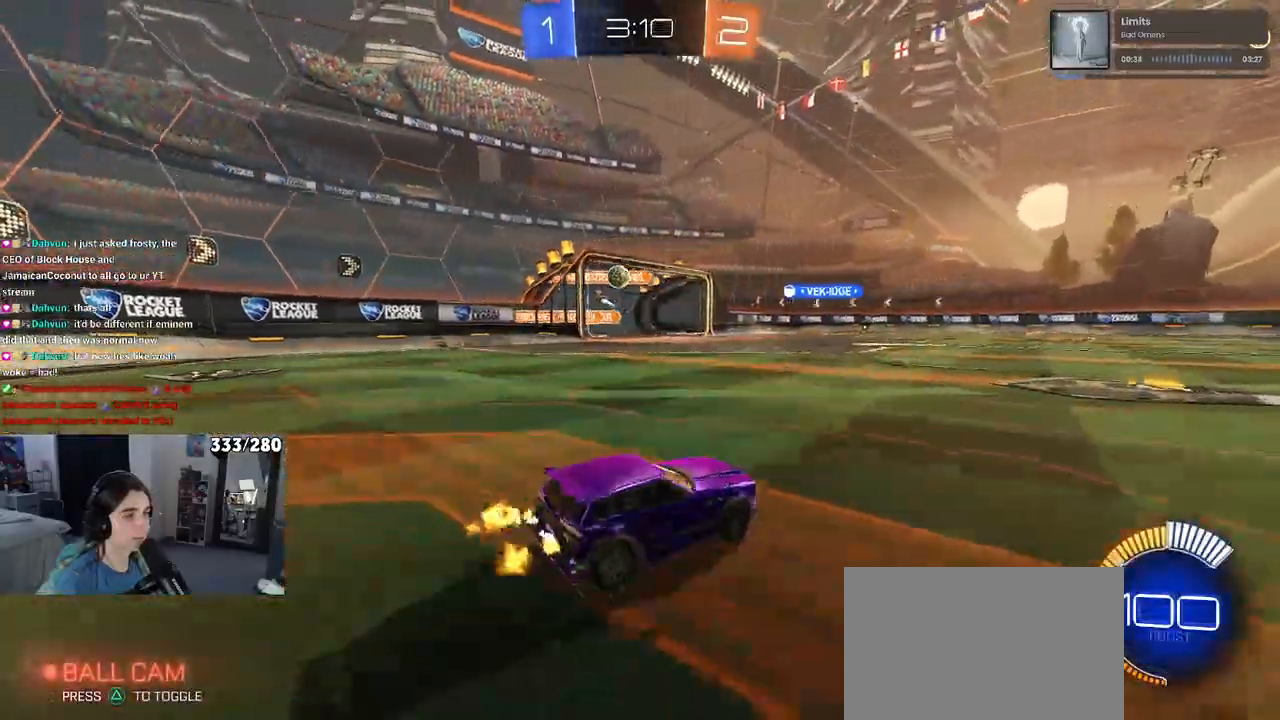
{"buttons": ["R1", "R2"], "left_stick": "center", "right_stick": "center", "events": [[250, "R1", "down"], [483, "left_stick", "center"]]}
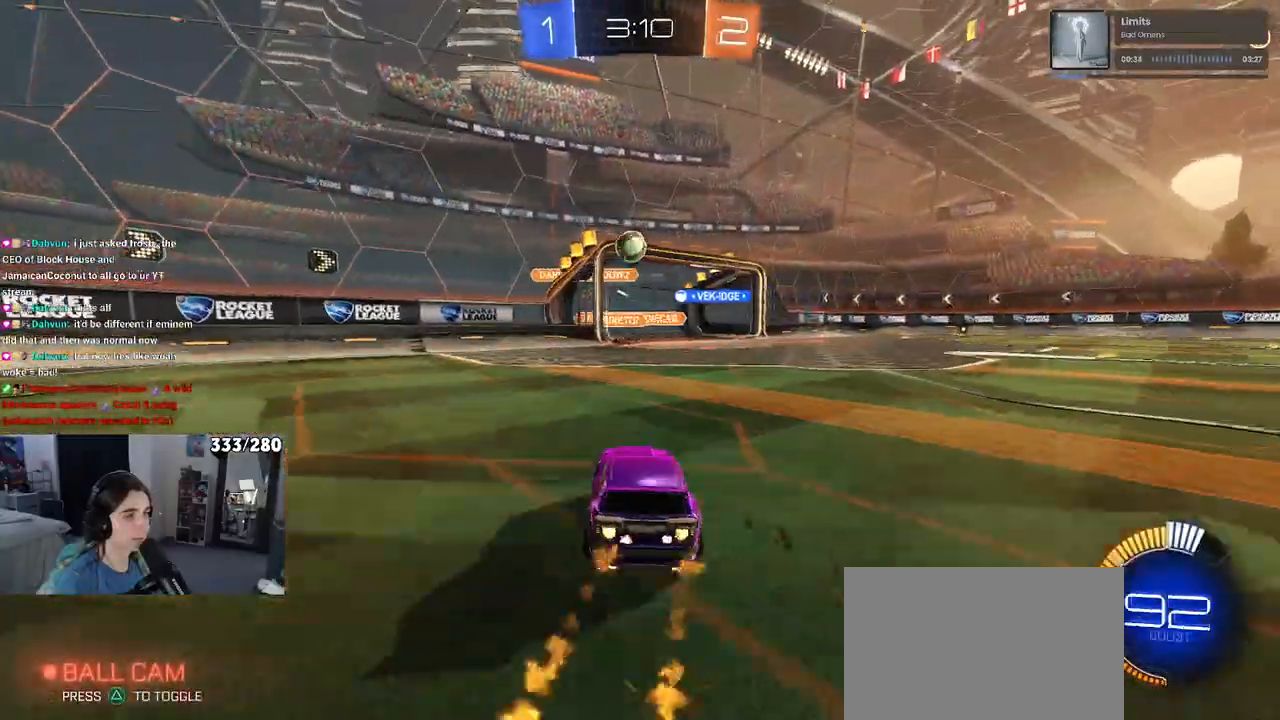
{"buttons": ["R1", "R2"], "left_stick": "left", "right_stick": "center", "events": [[83, "left_stick", "down-left"], [117, "CROSS", "down"], [133, "left_stick", "down"], [250, "left_stick", "down-right"], [350, "CROSS", "up"], [400, "left_stick", "left"]]}
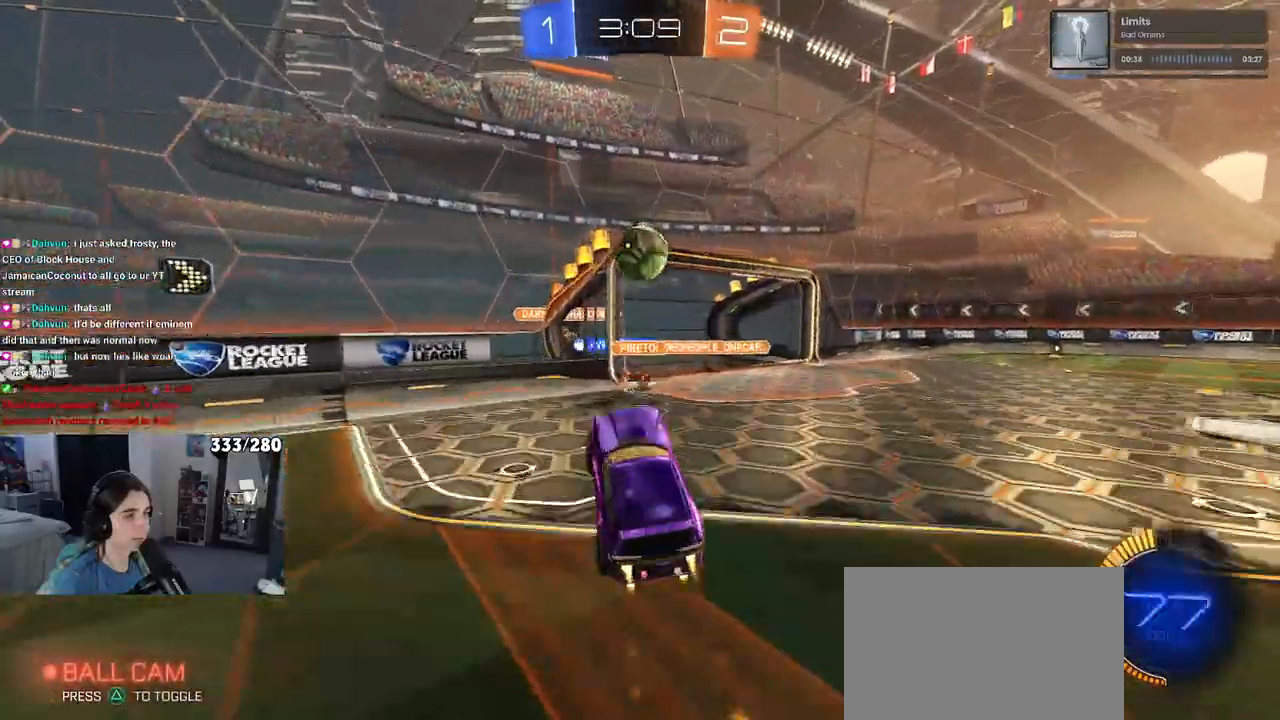
{"buttons": ["L1", "R2"], "left_stick": "down-left", "right_stick": "center", "events": [[50, "left_stick", "center"], [150, "CROSS", "down"], [300, "CROSS", "up"], [333, "left_stick", "left"], [383, "L1", "down"], [417, "left_stick", "down-left"], [450, "R1", "up"]]}
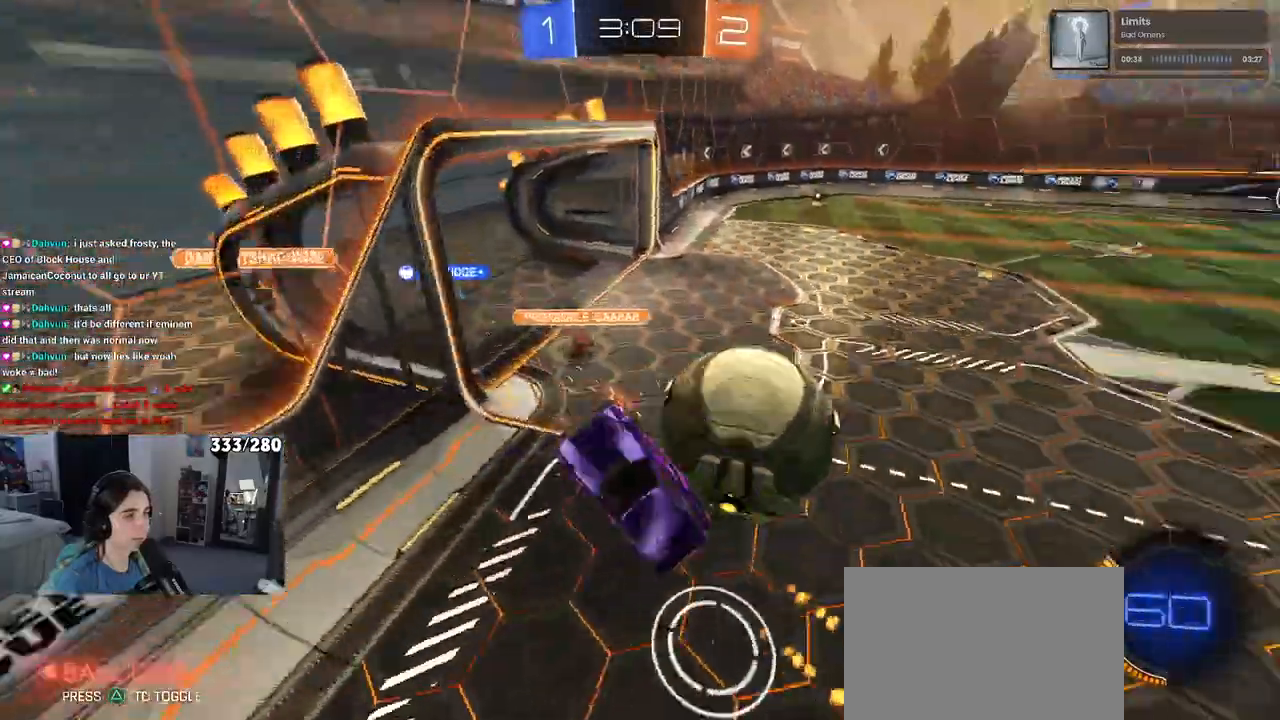
{"buttons": ["R2"], "left_stick": "down", "right_stick": "center", "events": [[250, "left_stick", "down"], [367, "L1", "up"]]}
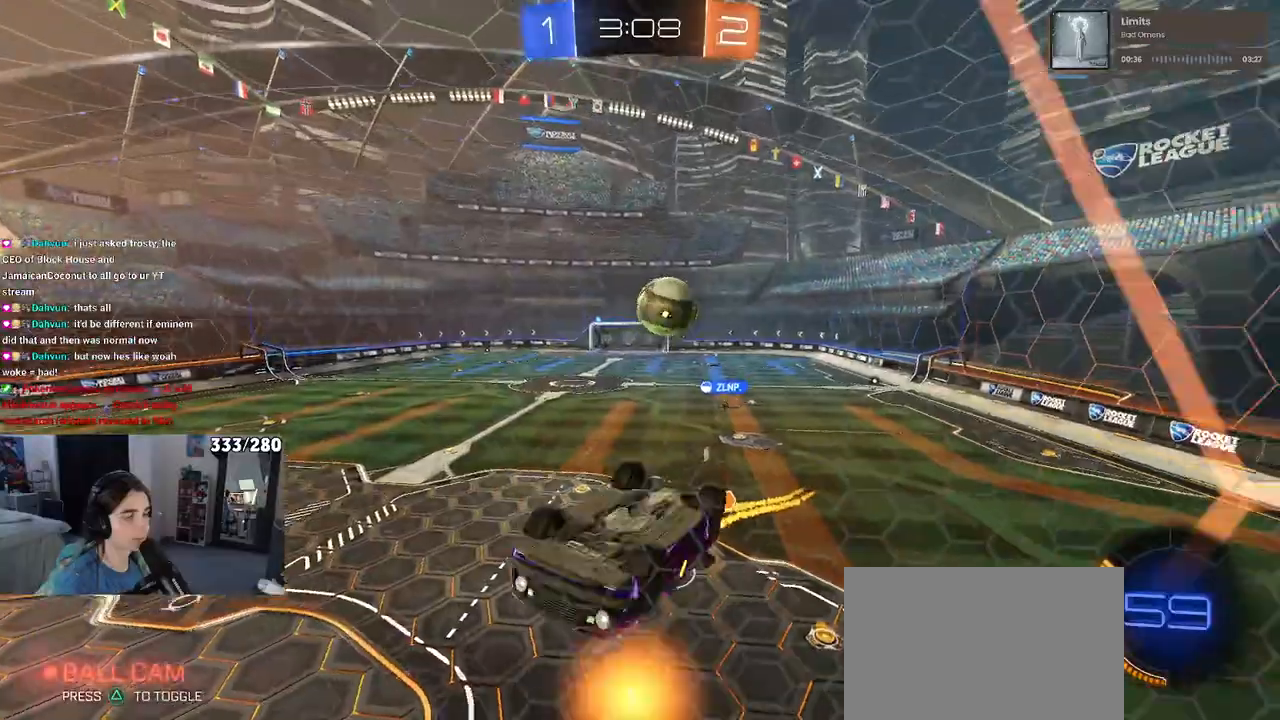
{"buttons": ["R2"], "left_stick": "right", "right_stick": "center", "events": [[300, "left_stick", "center"], [433, "left_stick", "right"]]}
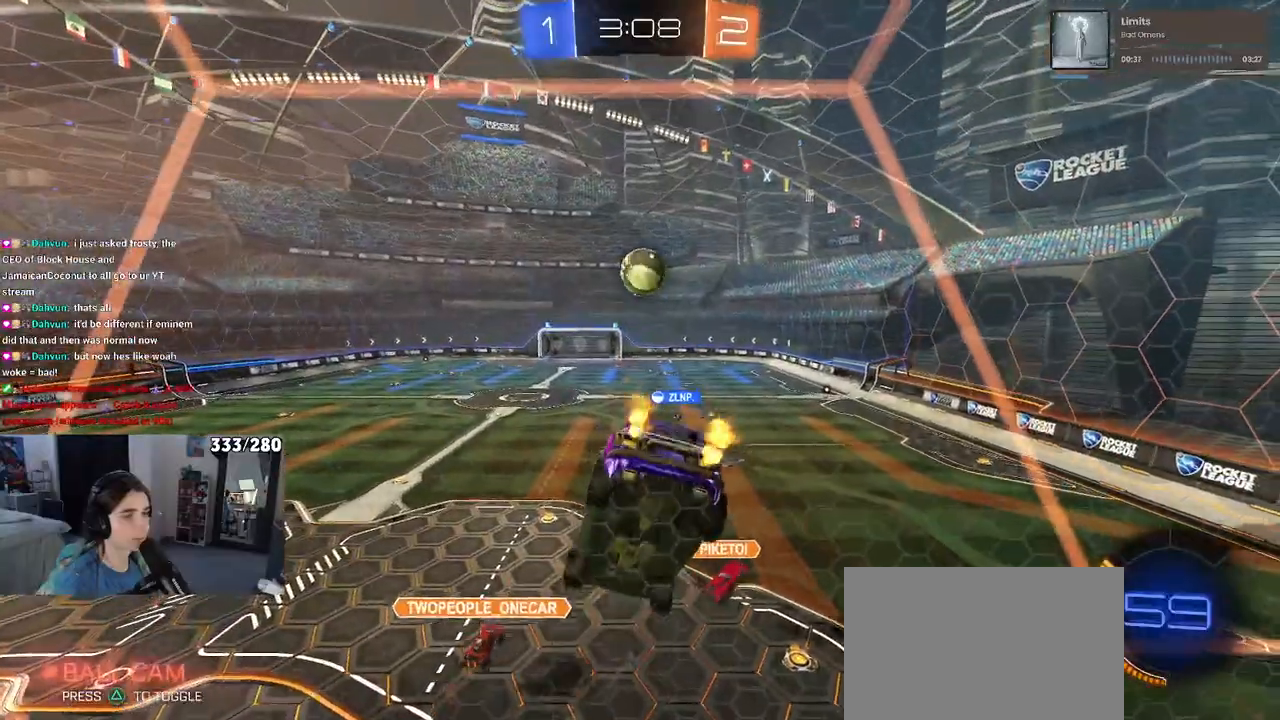
{"buttons": ["R2"], "left_stick": "center", "right_stick": "center", "events": [[433, "left_stick", "center"]]}
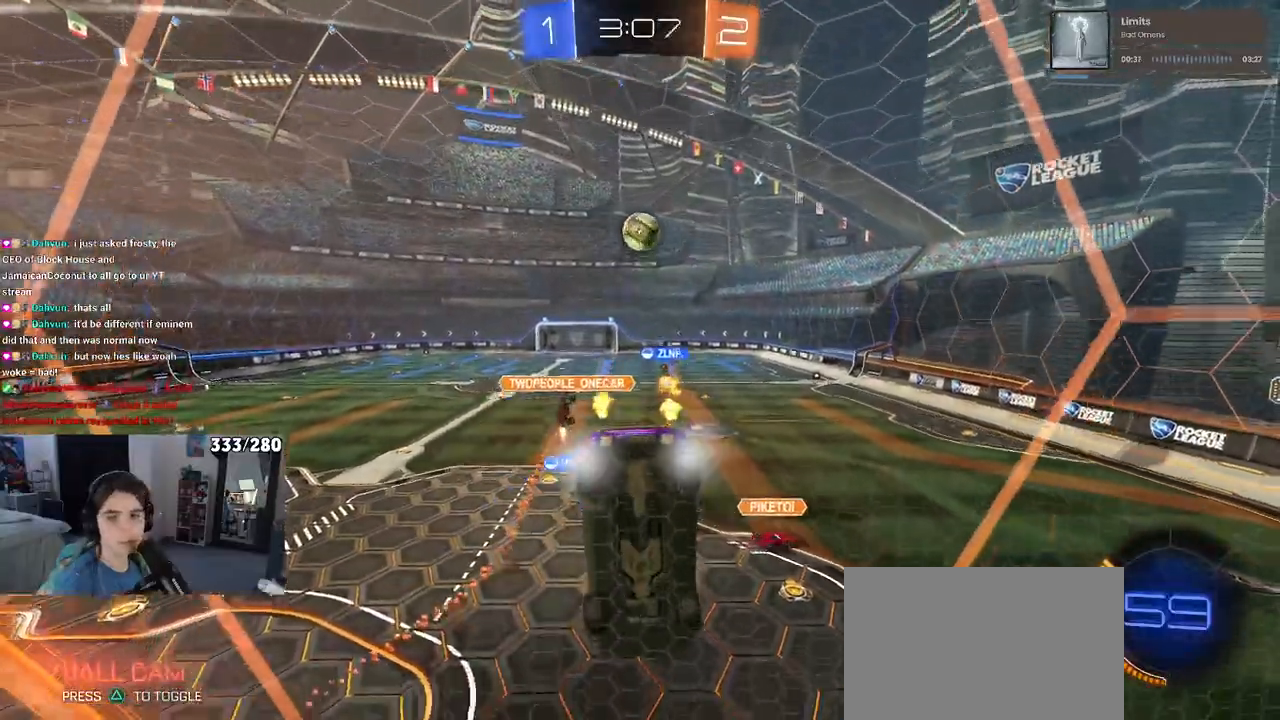
{"buttons": ["R2"], "left_stick": "right", "right_stick": "center", "events": [[100, "left_stick", "right"]]}
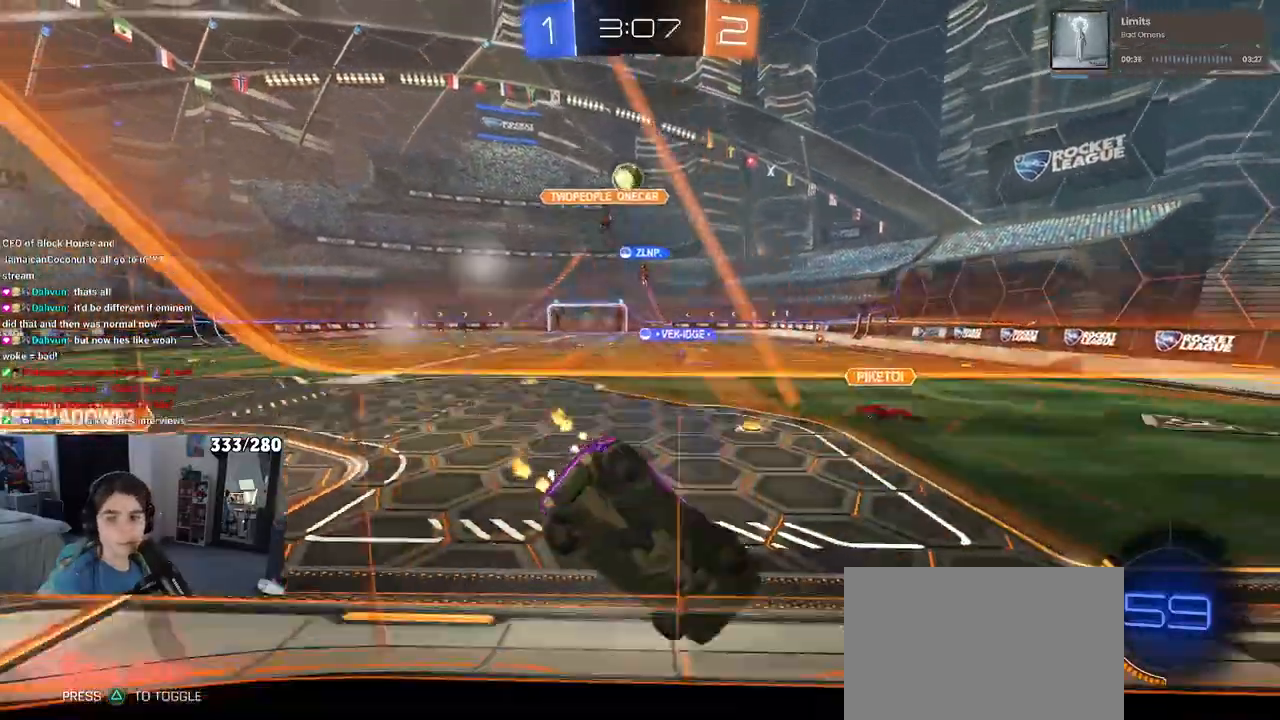
{"buttons": ["R2"], "left_stick": "center", "right_stick": "center", "events": [[200, "left_stick", "center"]]}
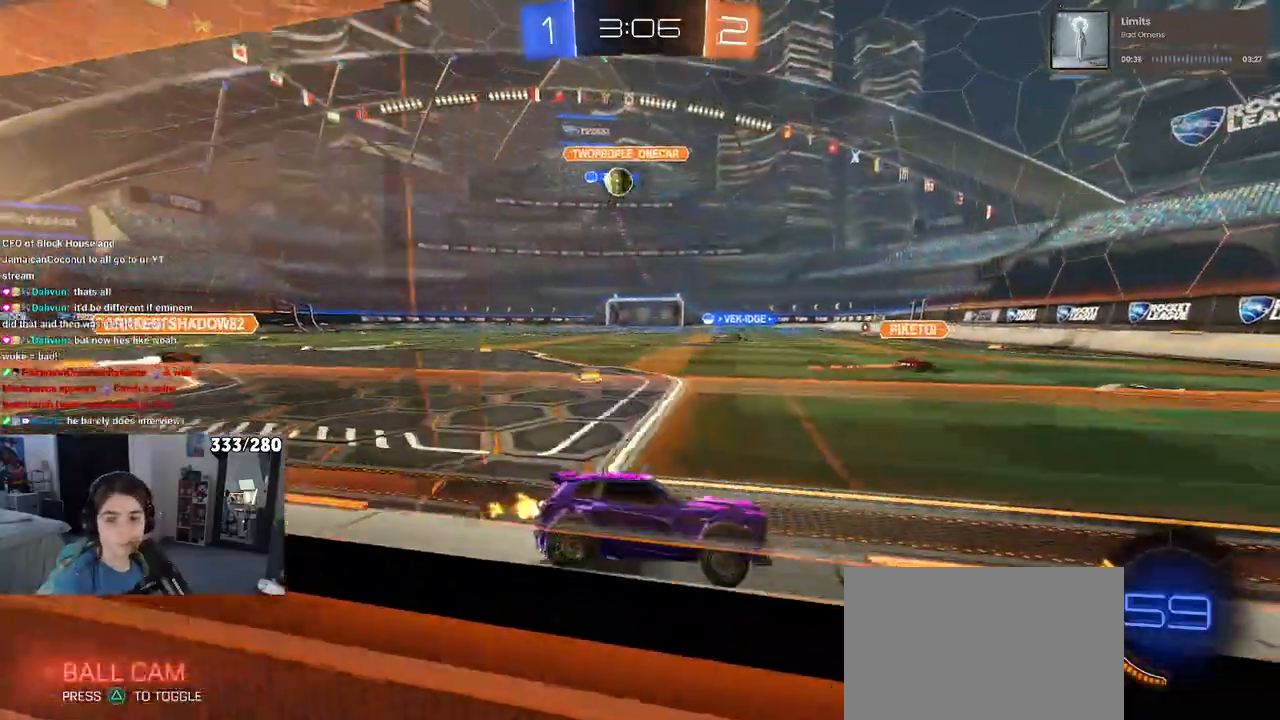
{"buttons": ["R2"], "left_stick": "center", "right_stick": "center", "events": [[233, "left_stick", "left"], [450, "left_stick", "center"]]}
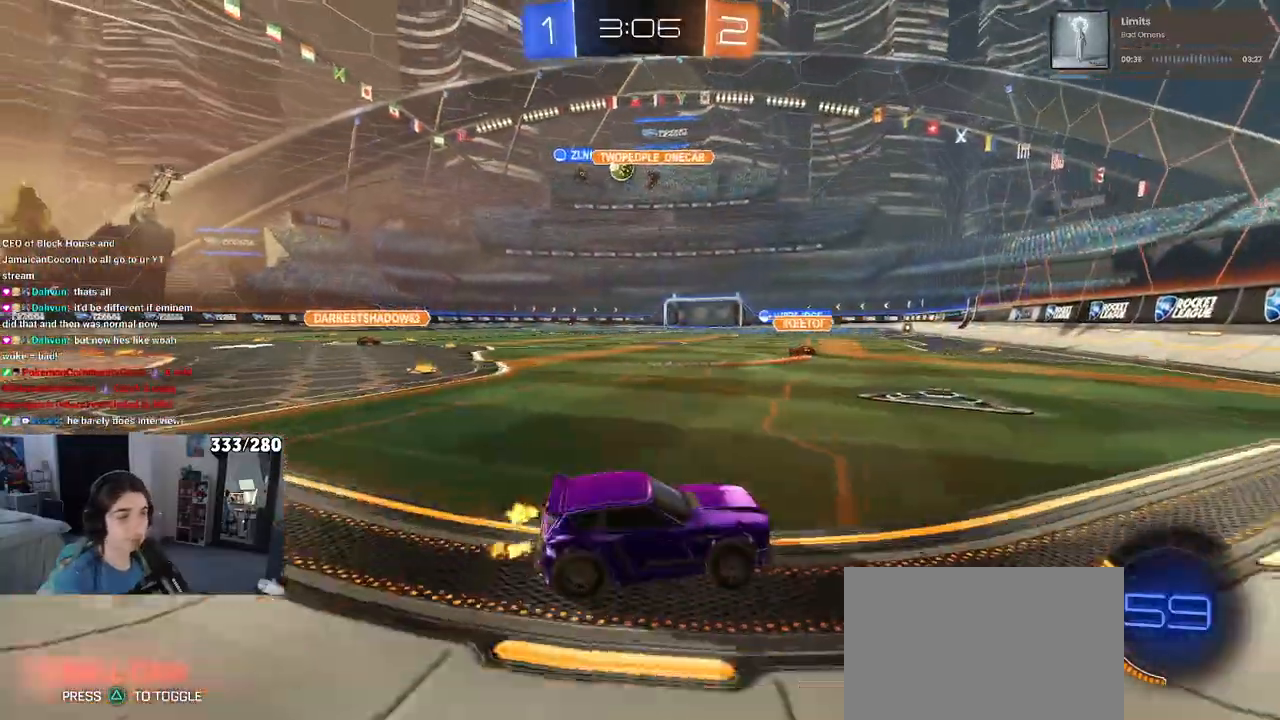
{"buttons": ["R1", "R2"], "left_stick": "center", "right_stick": "center", "events": [[100, "left_stick", "left"], [350, "R1", "down"], [450, "left_stick", "center"]]}